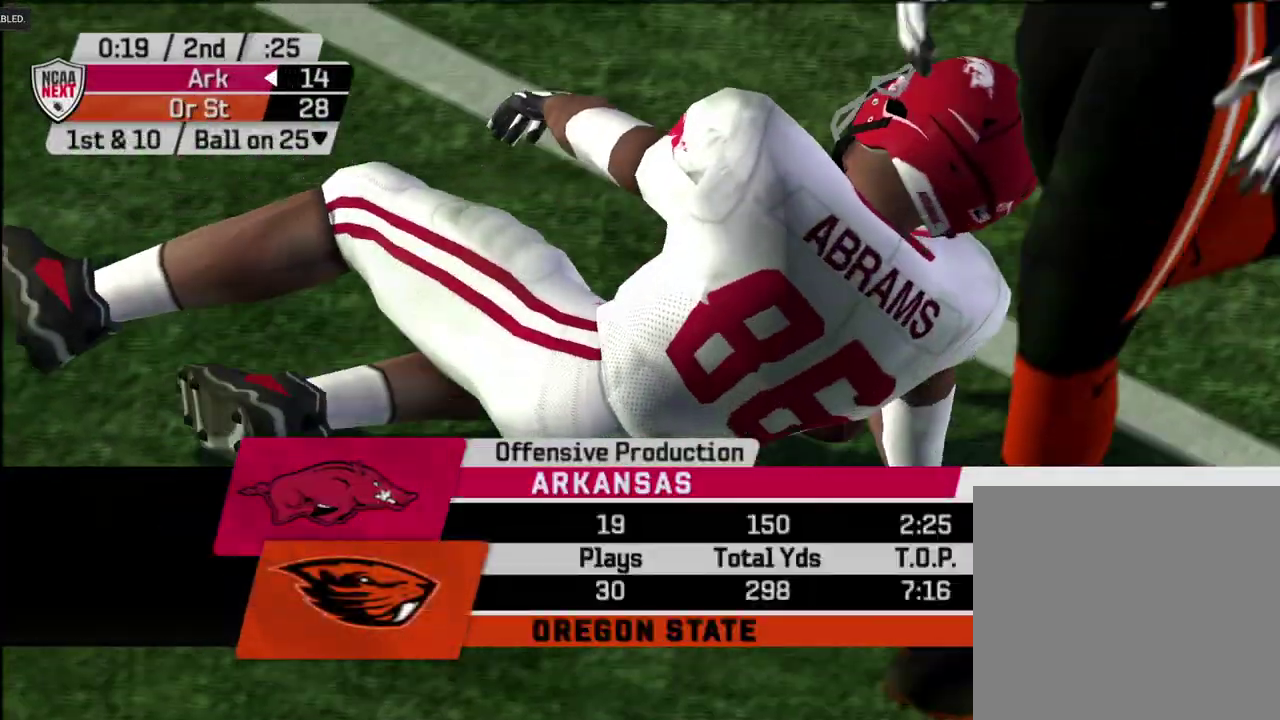
Gameplay with a controller (PlayStation layout); each line is a JSON object with the inputs held at the frame after it (dt_ms = milliseconds from this image to that frame). "events" lists button and stick changes between this image and that frame as [ms after this image, input, new state], when the widget could be followed in between. Not read: L1.
{"dt_ms": 300, "buttons": [], "left_stick": "center", "right_stick": "center", "events": [[200, "CROSS", "down"], [283, "CROSS", "up"]]}
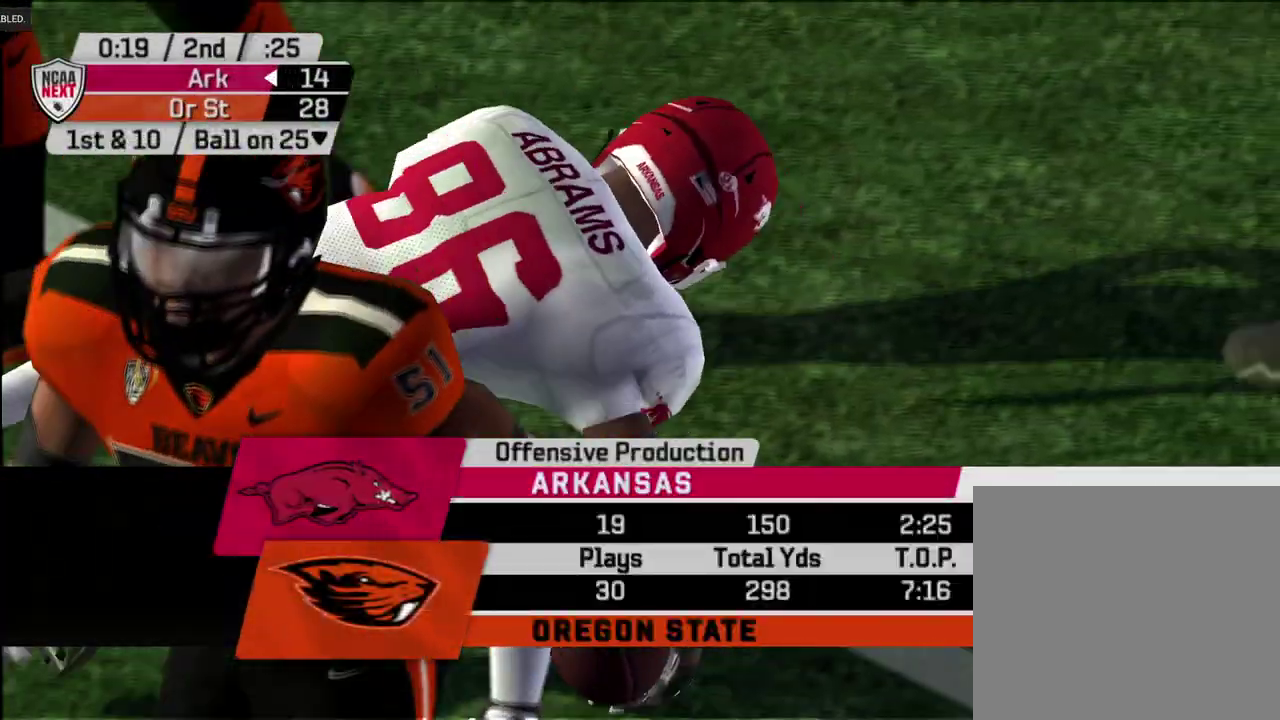
{"dt_ms": 900, "buttons": [], "left_stick": "center", "right_stick": "center", "events": [[133, "CROSS", "down"], [217, "CROSS", "up"], [683, "DPAD_DOWN", "down"], [867, "DPAD_DOWN", "up"]]}
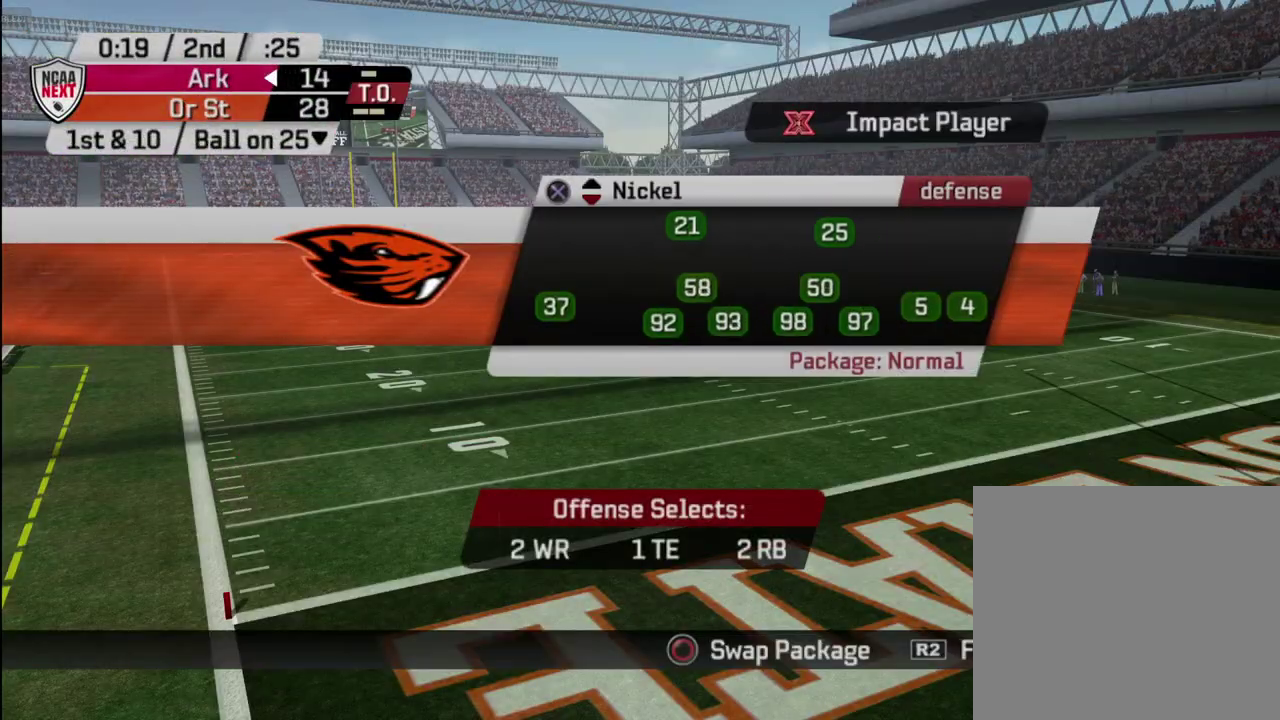
{"dt_ms": 300, "buttons": [], "left_stick": "center", "right_stick": "center", "events": [[33, "CROSS", "down"], [100, "CROSS", "up"], [167, "SQUARE", "down"], [283, "SQUARE", "up"]]}
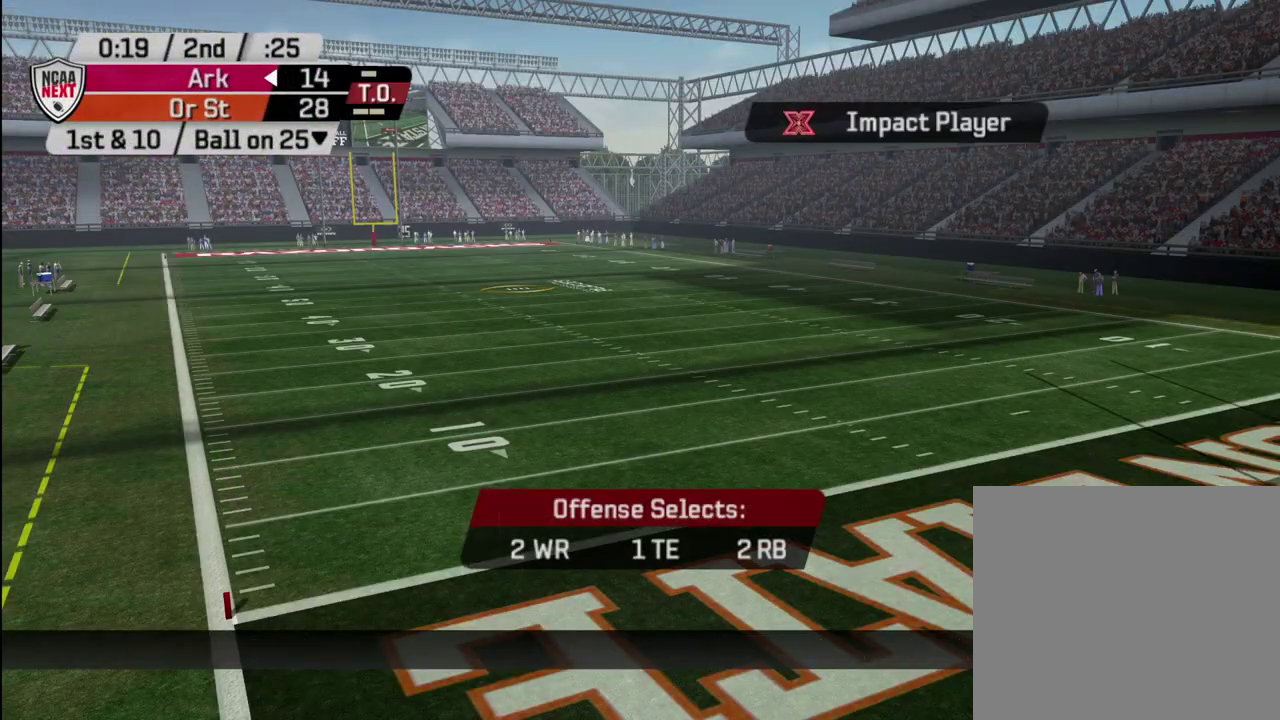
{"dt_ms": 500, "buttons": ["CIRCLE"], "left_stick": "center", "right_stick": "center", "events": [[467, "CIRCLE", "down"]]}
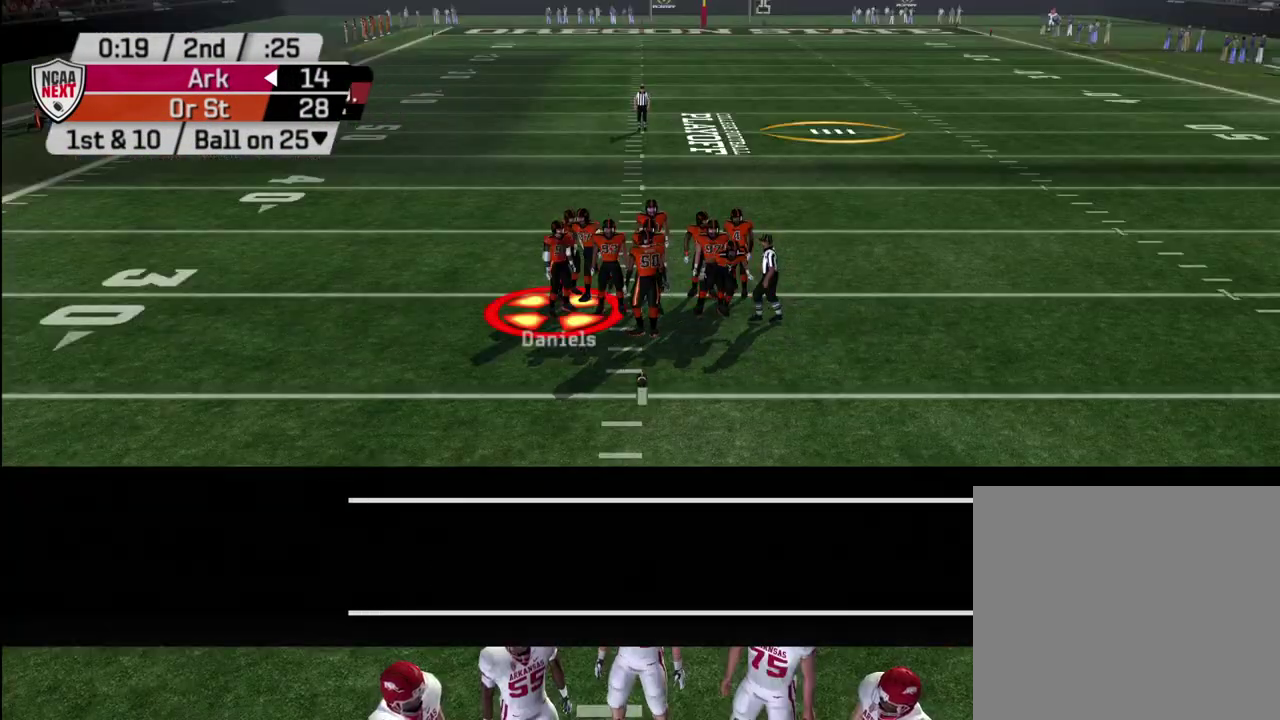
{"dt_ms": 500, "buttons": [], "left_stick": "center", "right_stick": "center", "events": [[17, "CIRCLE", "up"]]}
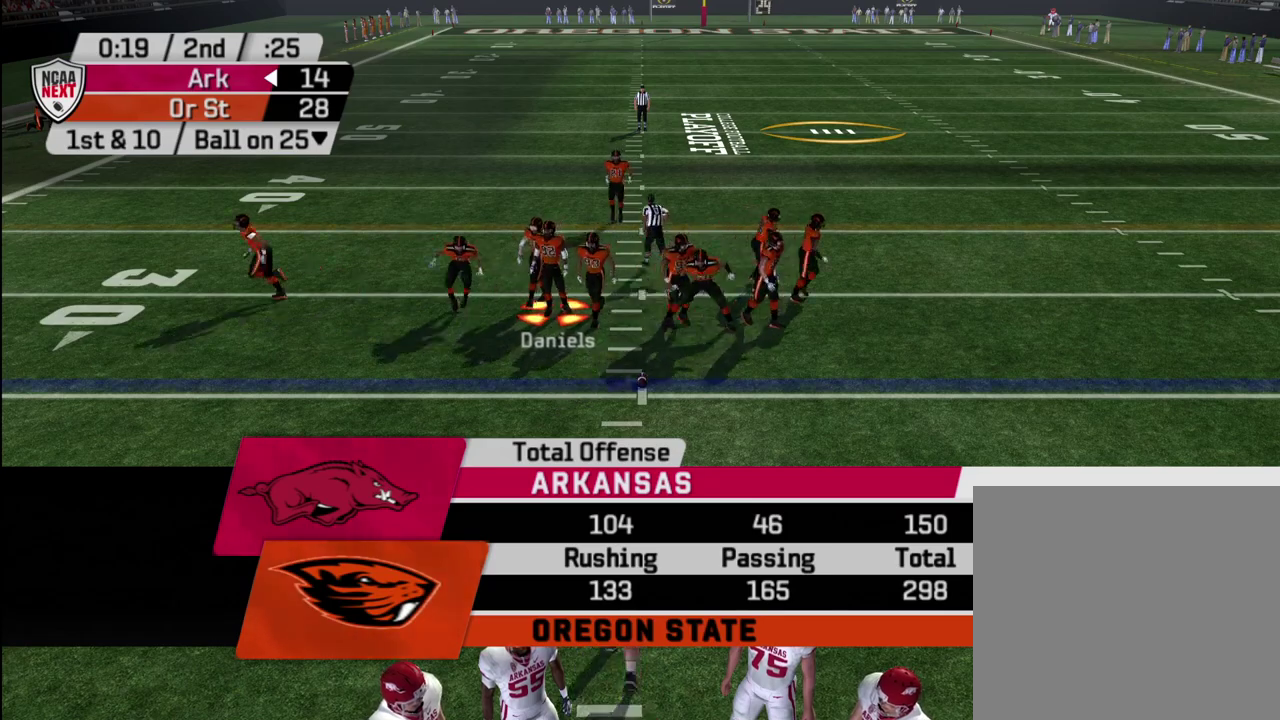
{"dt_ms": 500, "buttons": [], "left_stick": "center", "right_stick": "center", "events": []}
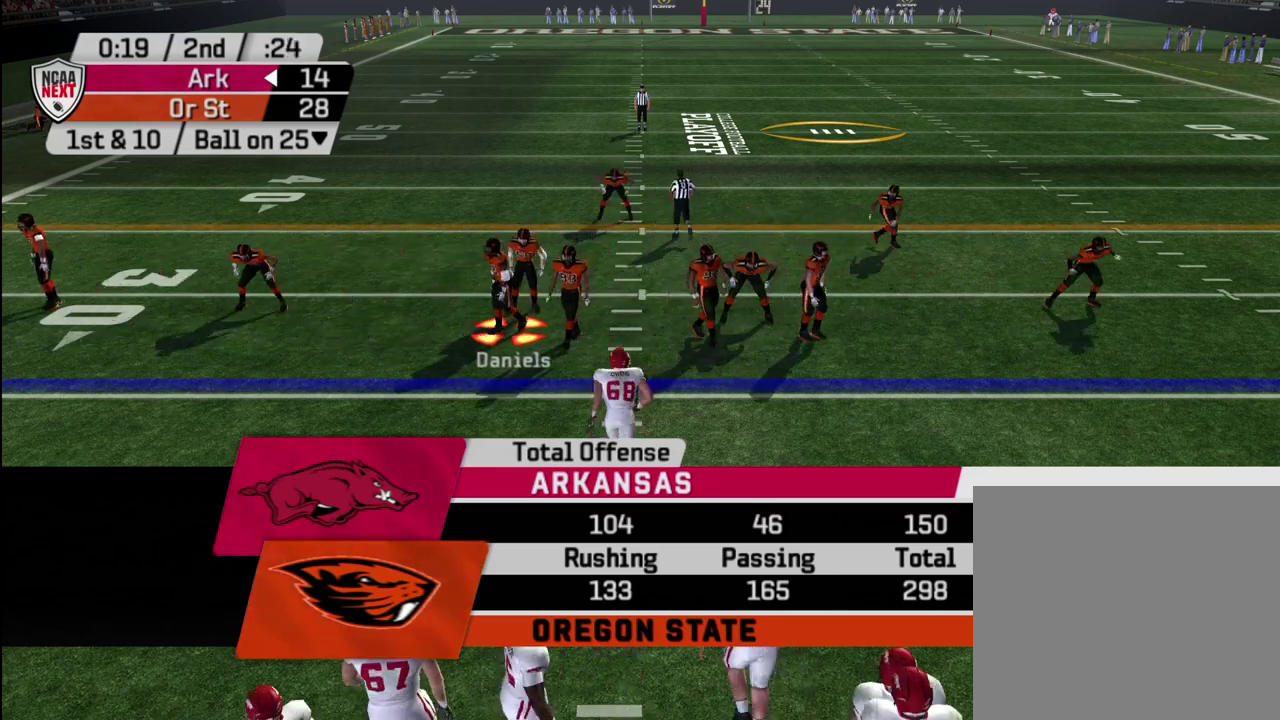
{"dt_ms": 300, "buttons": [], "left_stick": "center", "right_stick": "center", "events": []}
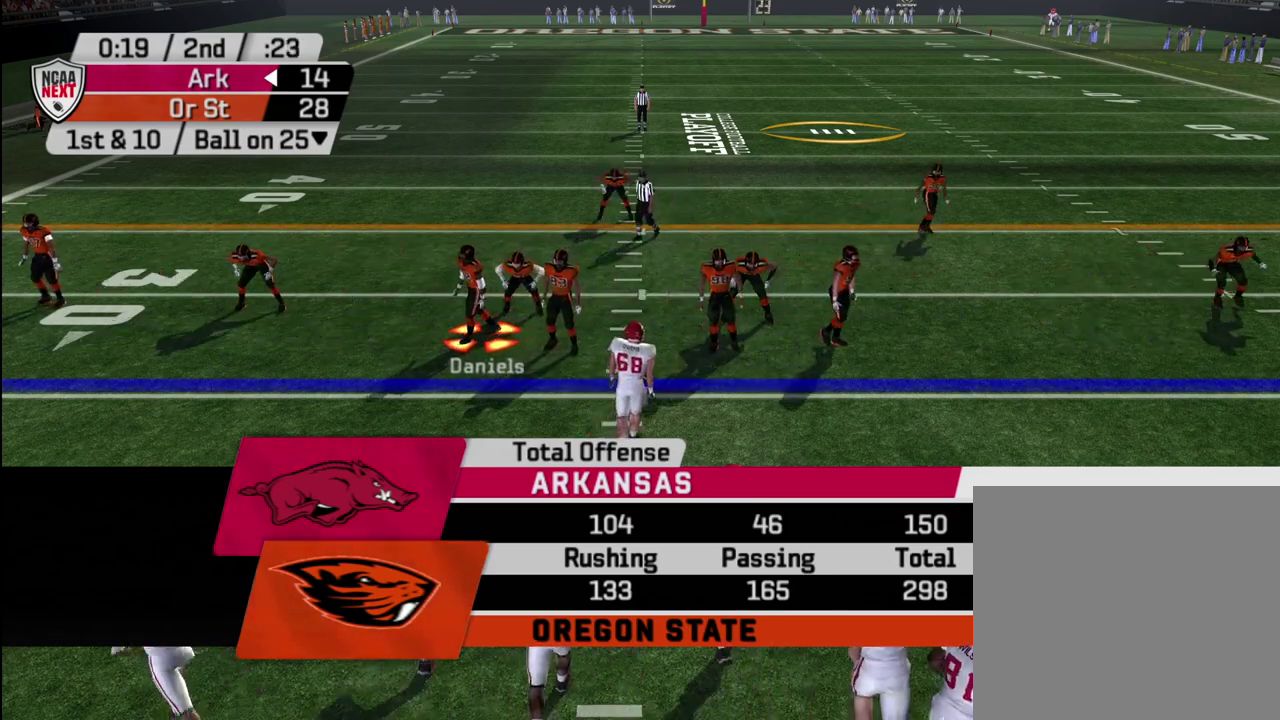
{"dt_ms": 700, "buttons": ["R2"], "left_stick": "center", "right_stick": "center", "events": [[533, "R2", "down"]]}
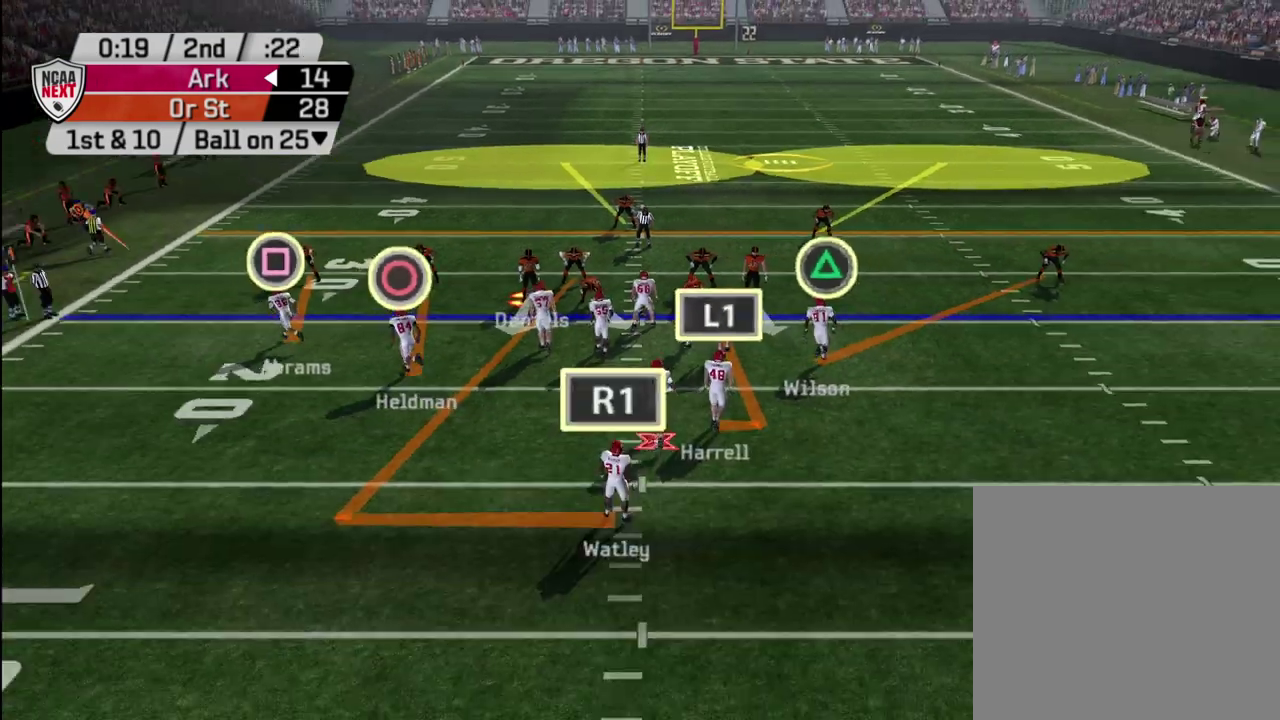
{"dt_ms": 500, "buttons": ["R2"], "left_stick": "center", "right_stick": "center", "events": []}
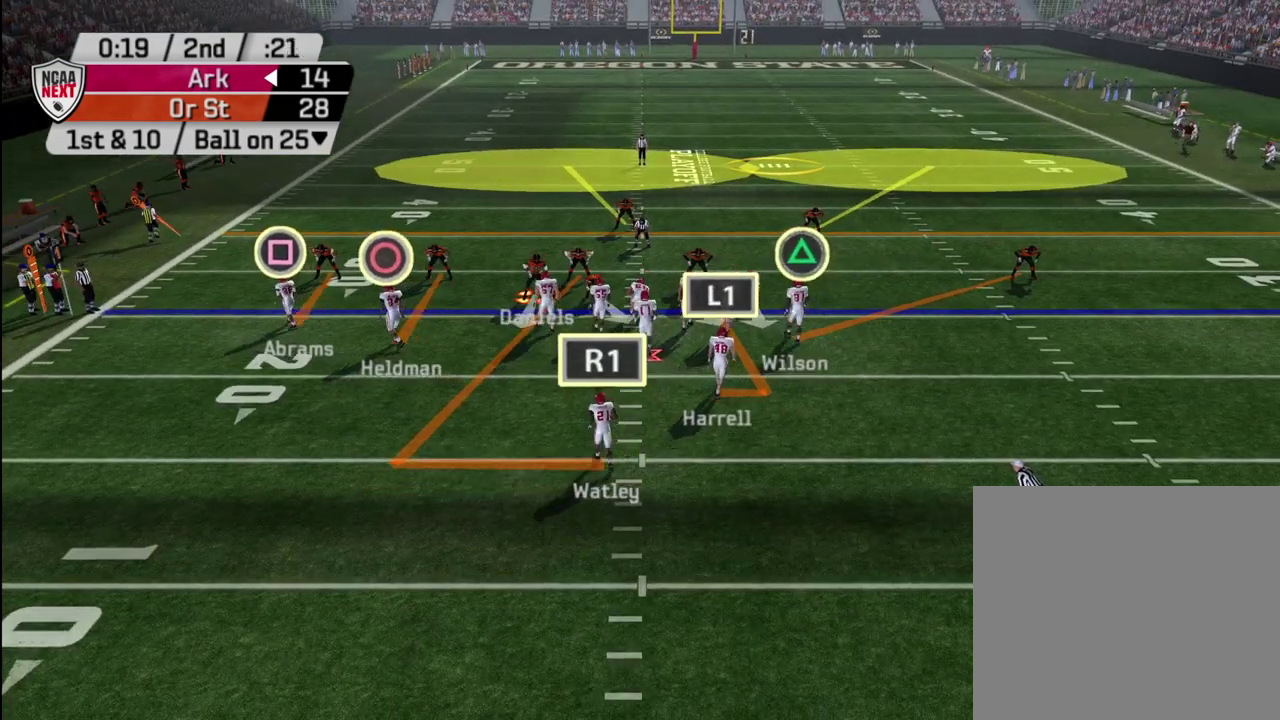
{"dt_ms": 500, "buttons": [], "left_stick": "center", "right_stick": "center", "events": [[100, "R2", "up"], [217, "TRIANGLE", "down"], [333, "DPAD_DOWN", "down"], [333, "TRIANGLE", "up"], [400, "DPAD_DOWN", "up"]]}
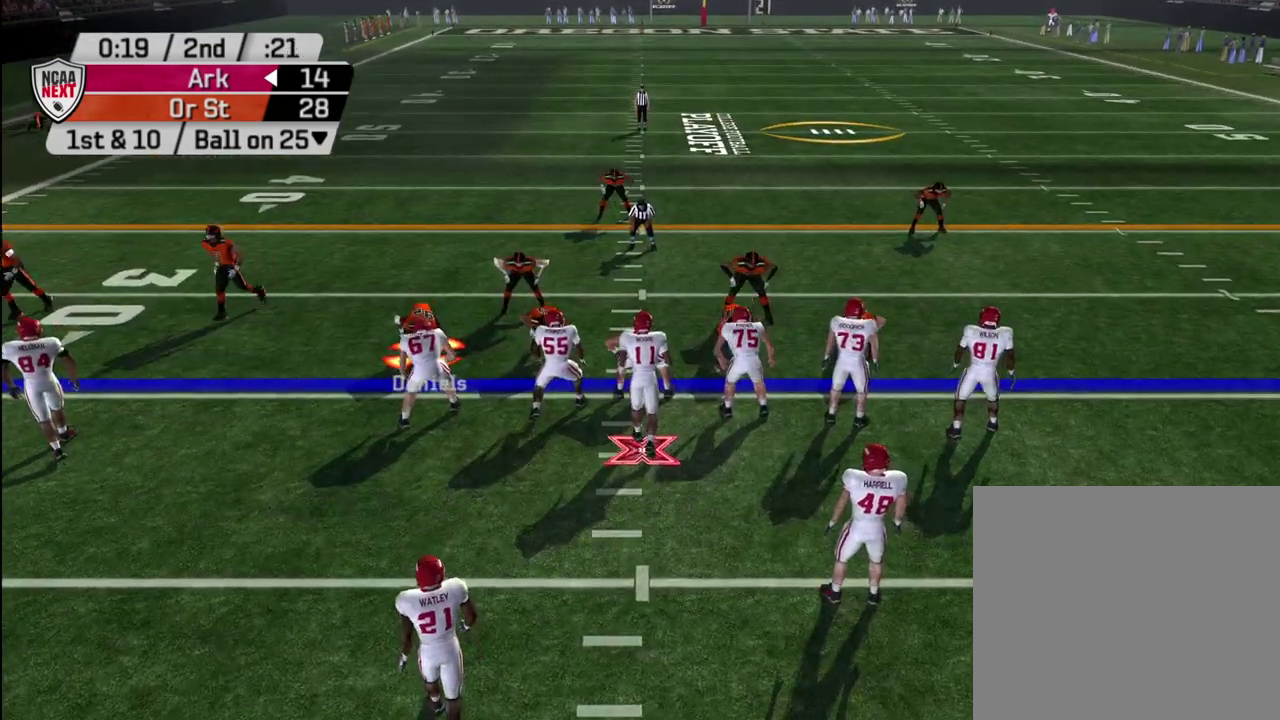
{"dt_ms": 500, "buttons": [], "left_stick": "center", "right_stick": "center", "events": []}
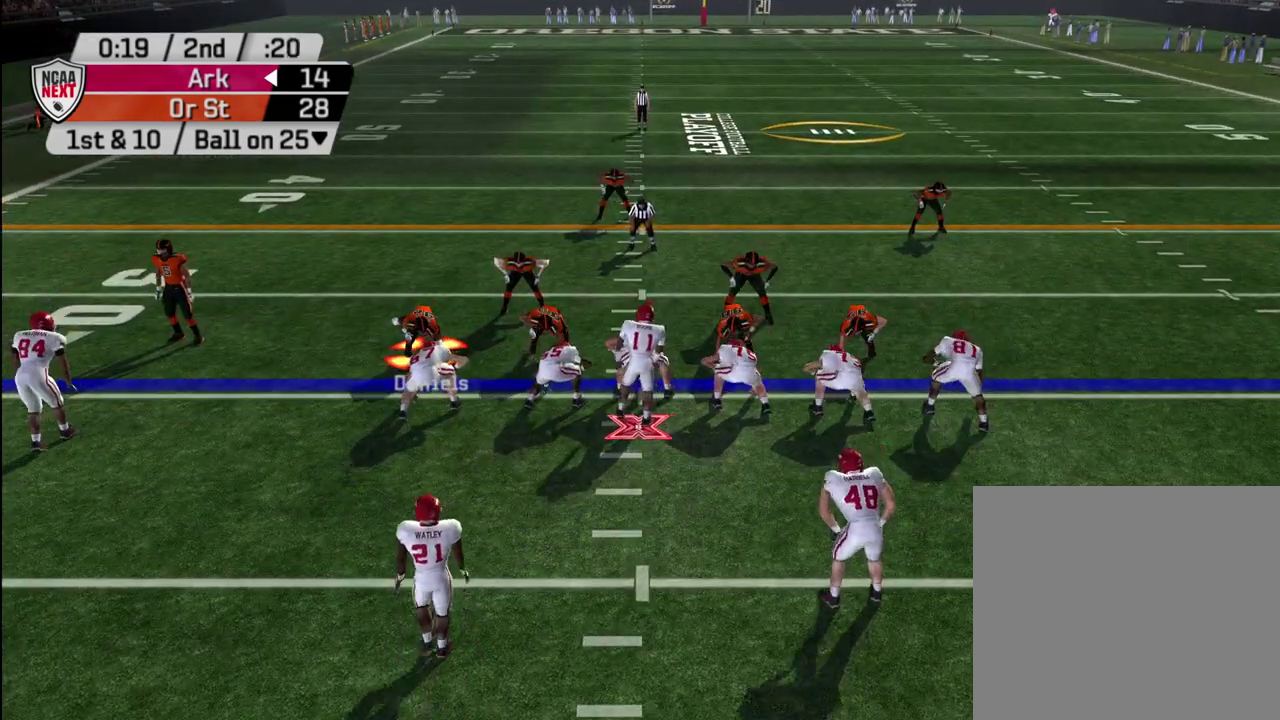
{"dt_ms": 400, "buttons": [], "left_stick": "center", "right_stick": "center", "events": []}
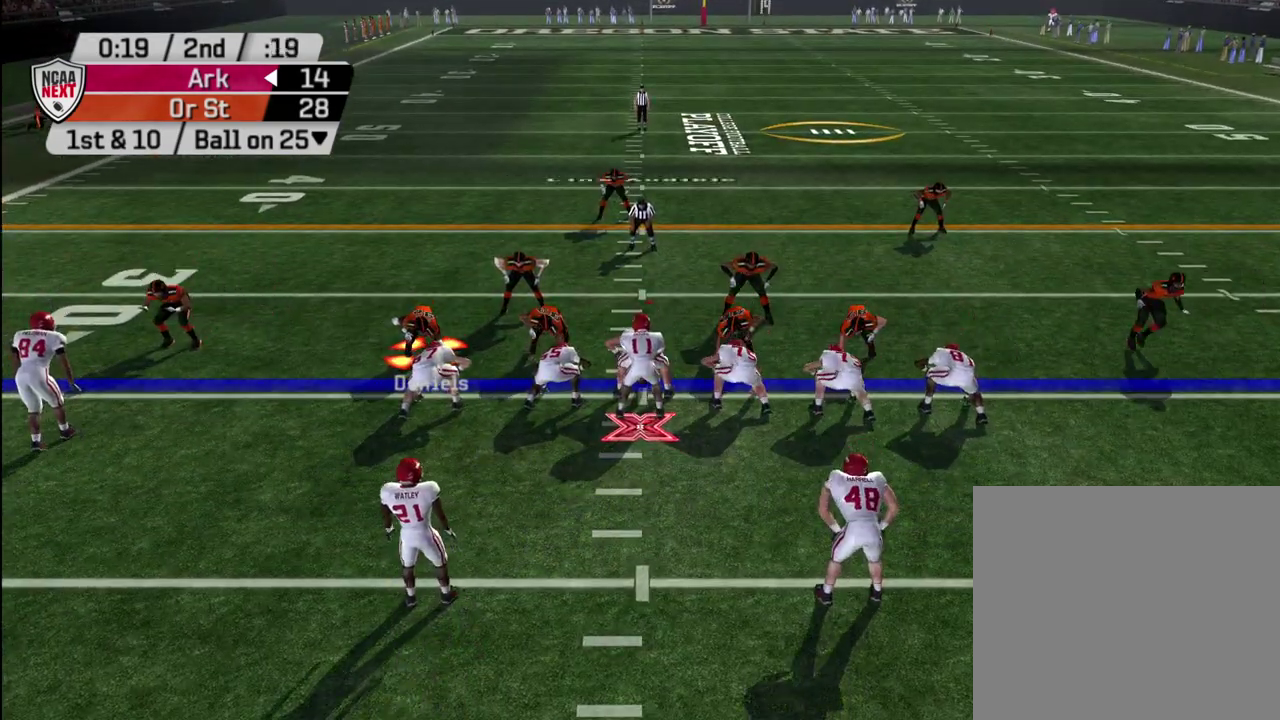
{"dt_ms": 600, "buttons": [], "left_stick": "center", "right_stick": "center", "events": [[50, "DPAD_LEFT", "down"], [150, "DPAD_LEFT", "up"]]}
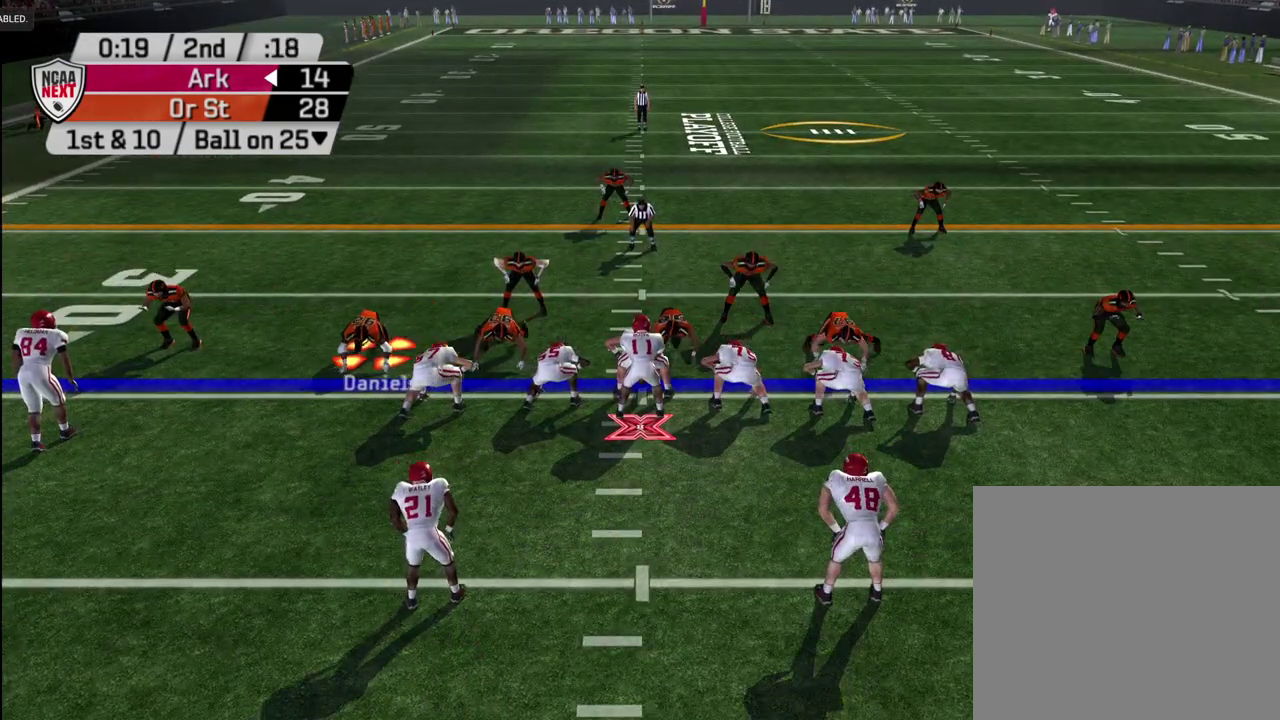
{"dt_ms": 500, "buttons": [], "left_stick": "center", "right_stick": "center", "events": []}
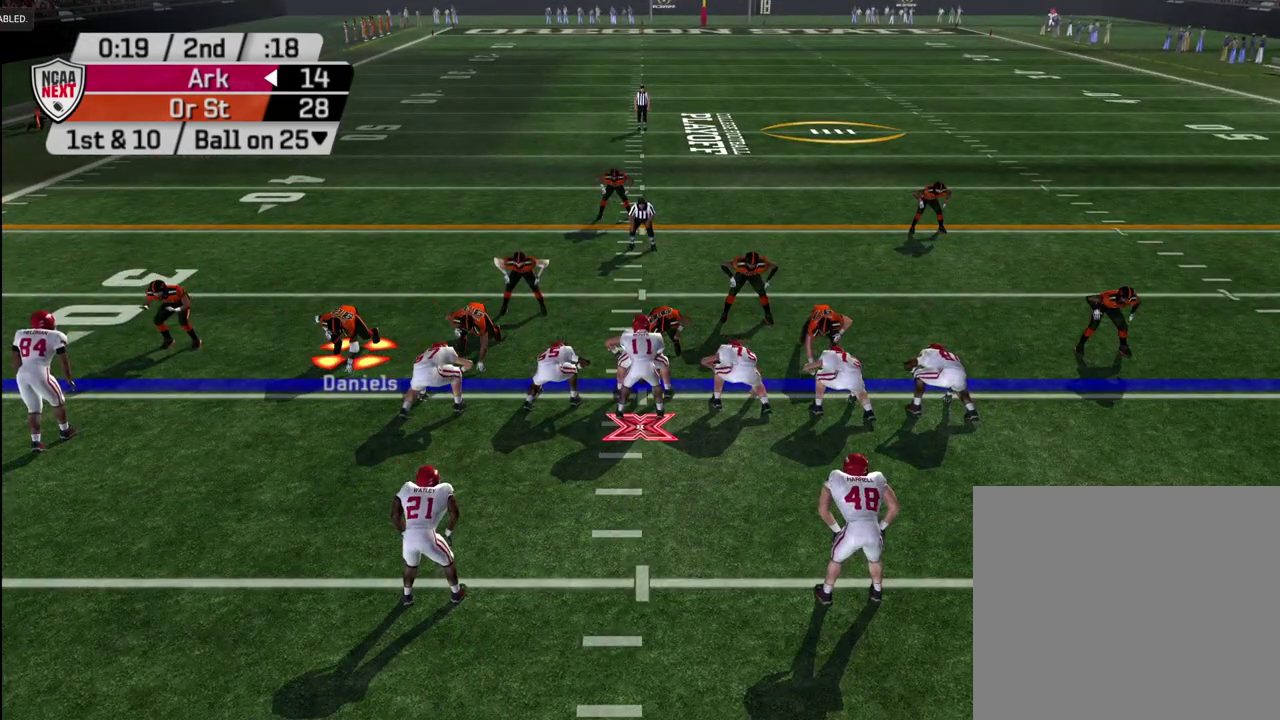
{"dt_ms": 500, "buttons": [], "left_stick": "center", "right_stick": "center", "events": []}
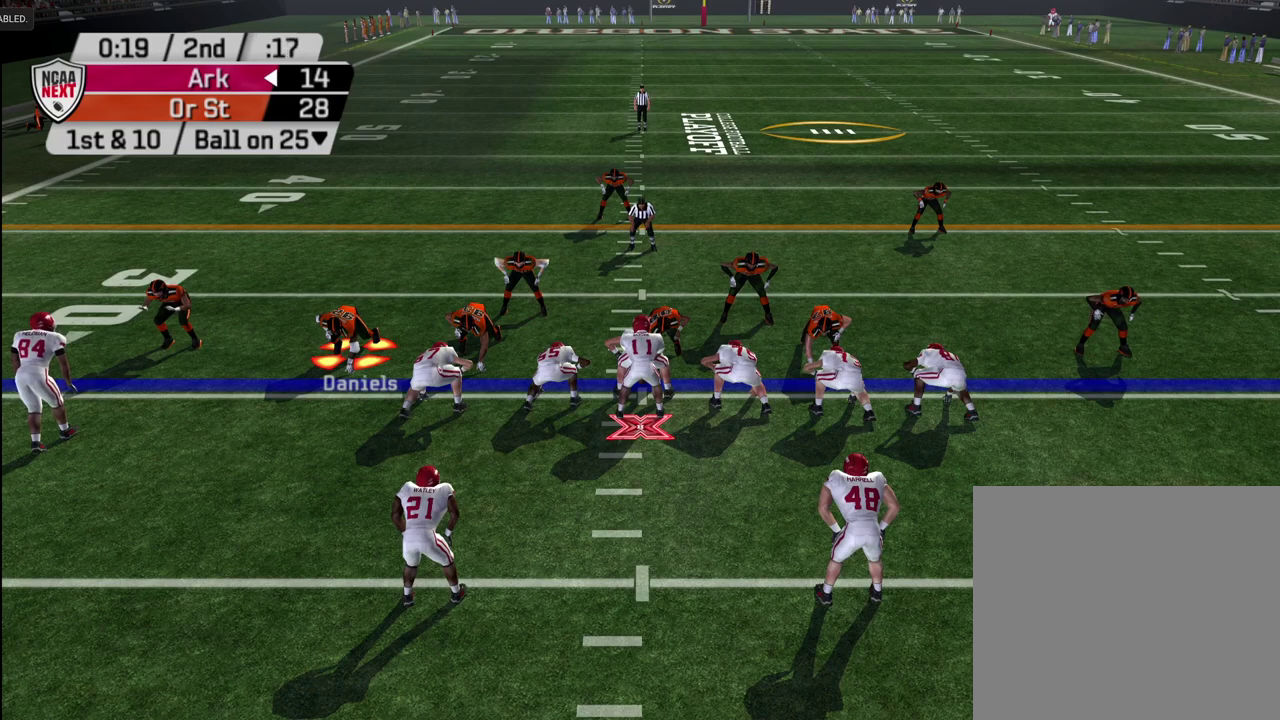
{"dt_ms": 500, "buttons": [], "left_stick": "center", "right_stick": "center", "events": []}
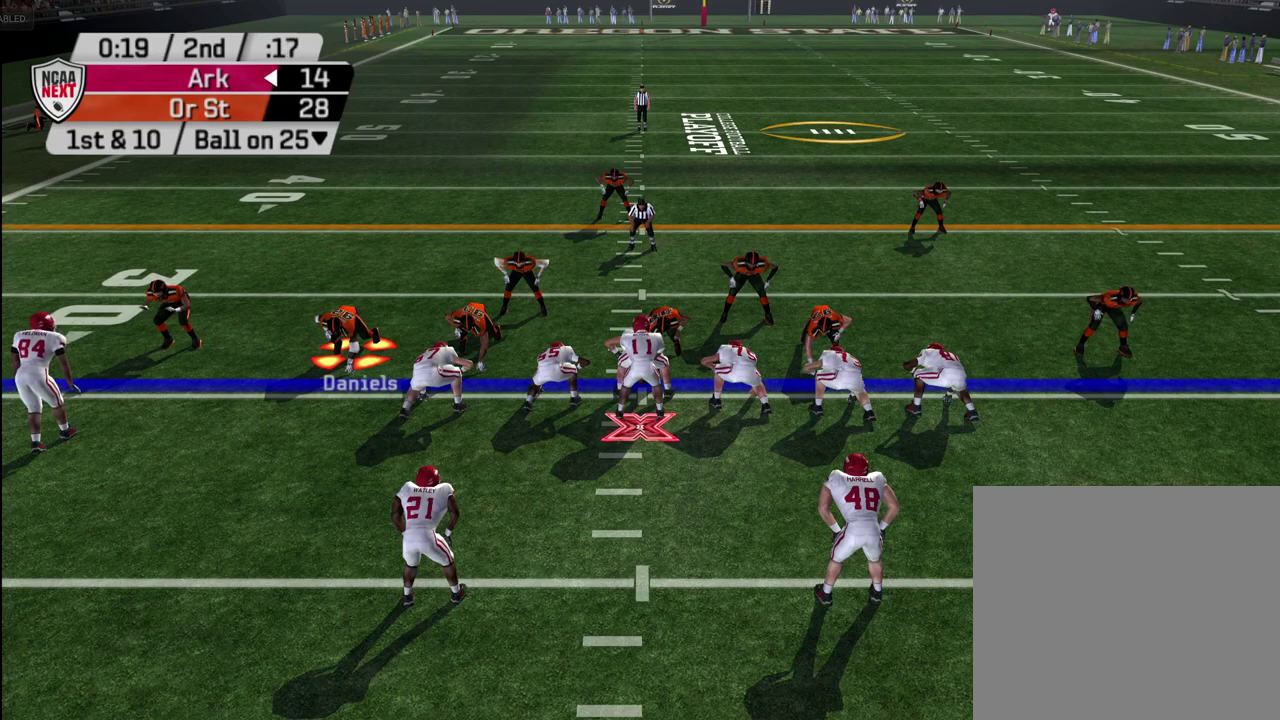
{"dt_ms": 500, "buttons": [], "left_stick": "center", "right_stick": "center", "events": []}
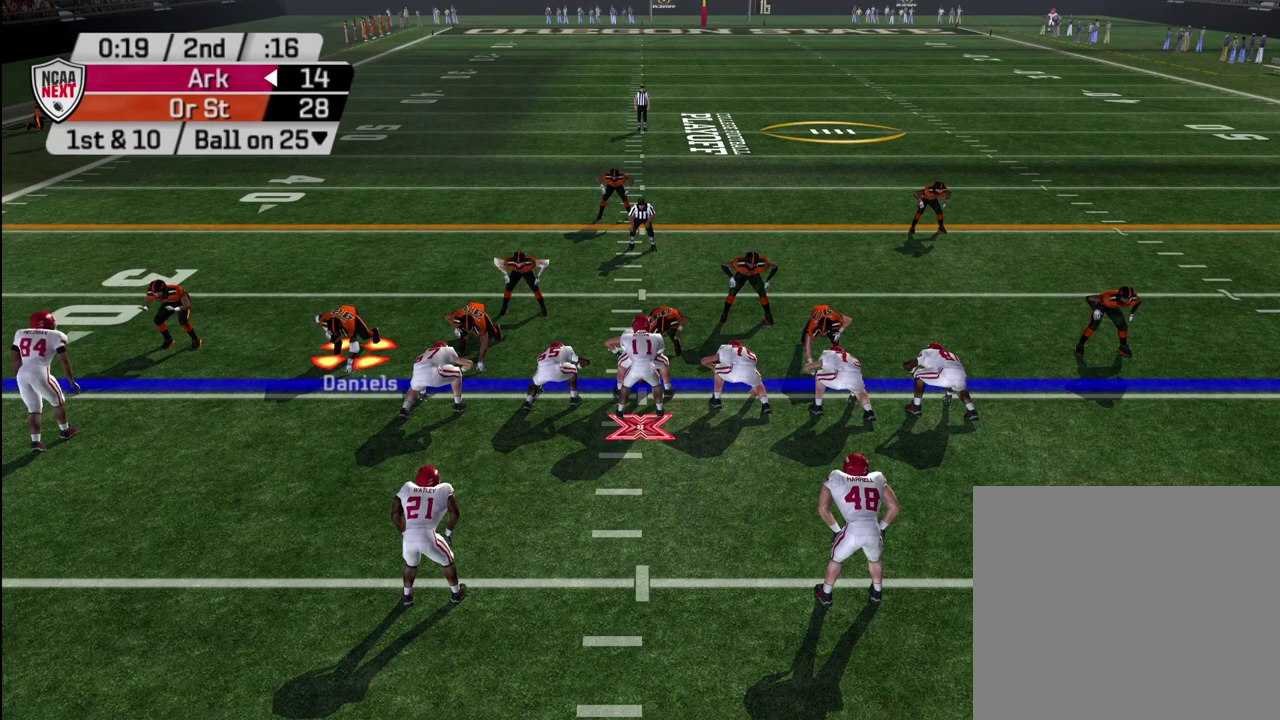
{"dt_ms": 500, "buttons": [], "left_stick": "center", "right_stick": "center", "events": []}
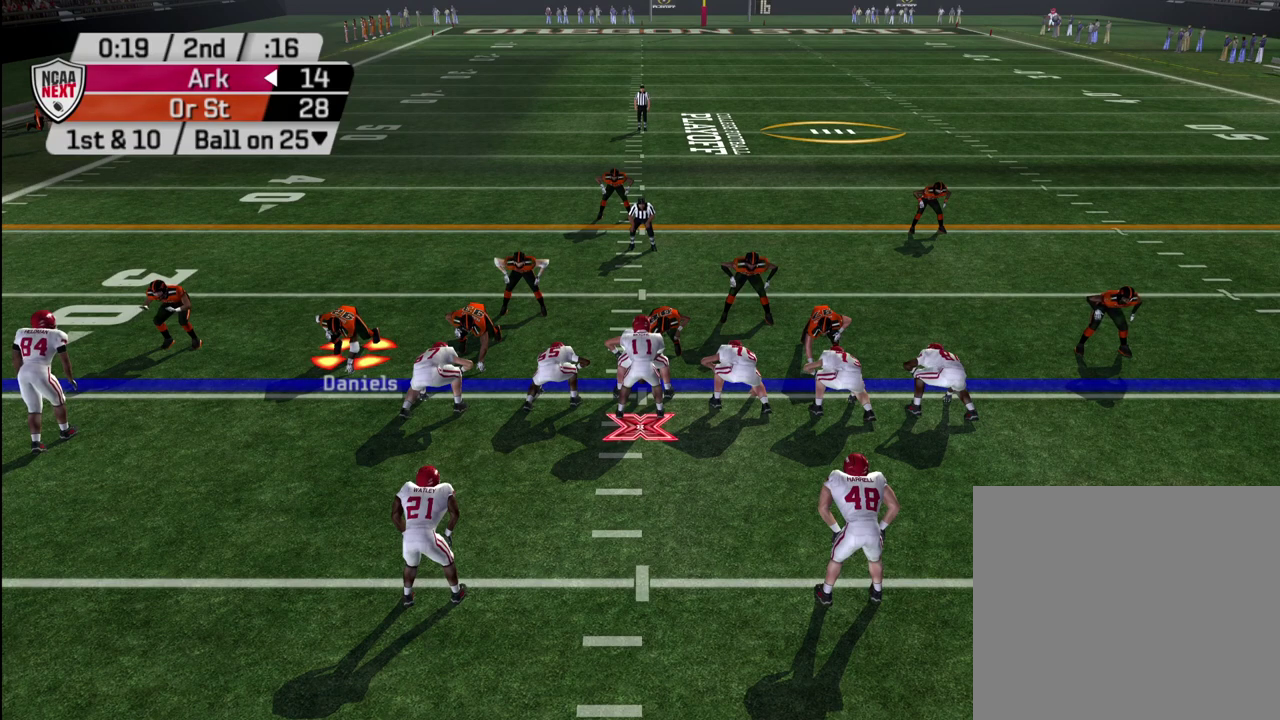
{"dt_ms": 500, "buttons": [], "left_stick": "center", "right_stick": "center", "events": []}
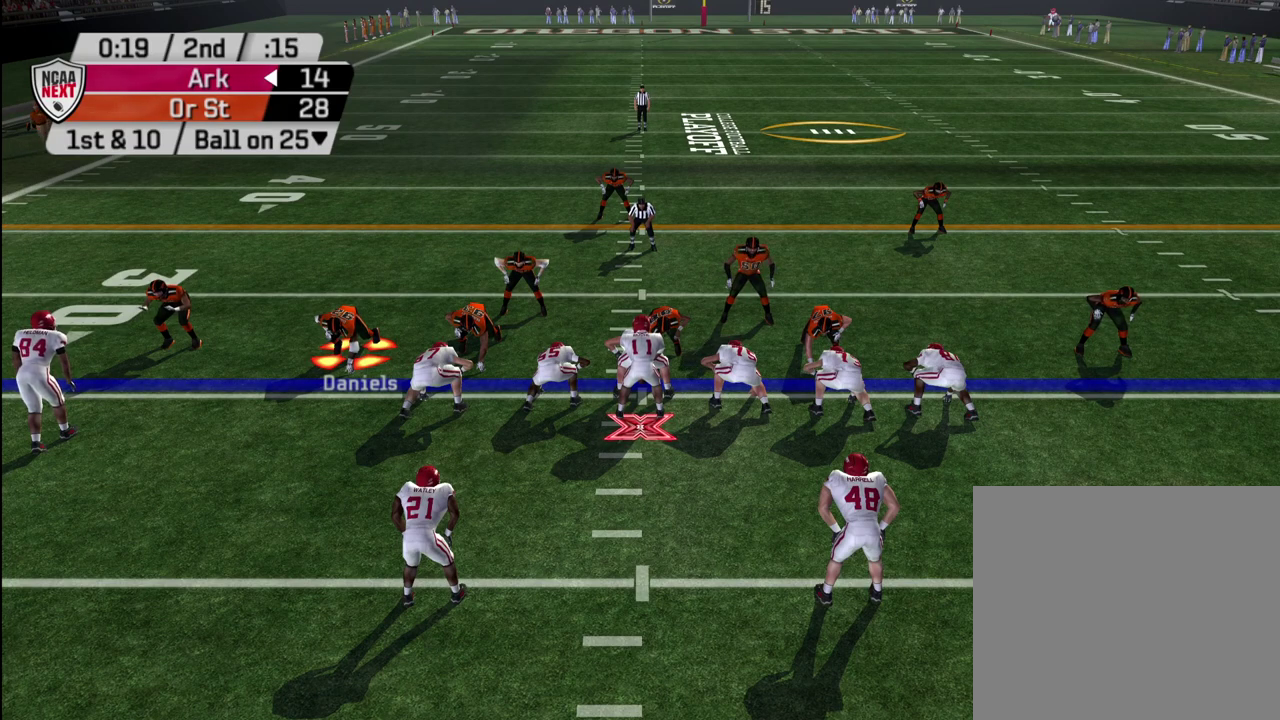
{"dt_ms": 500, "buttons": [], "left_stick": "center", "right_stick": "center", "events": []}
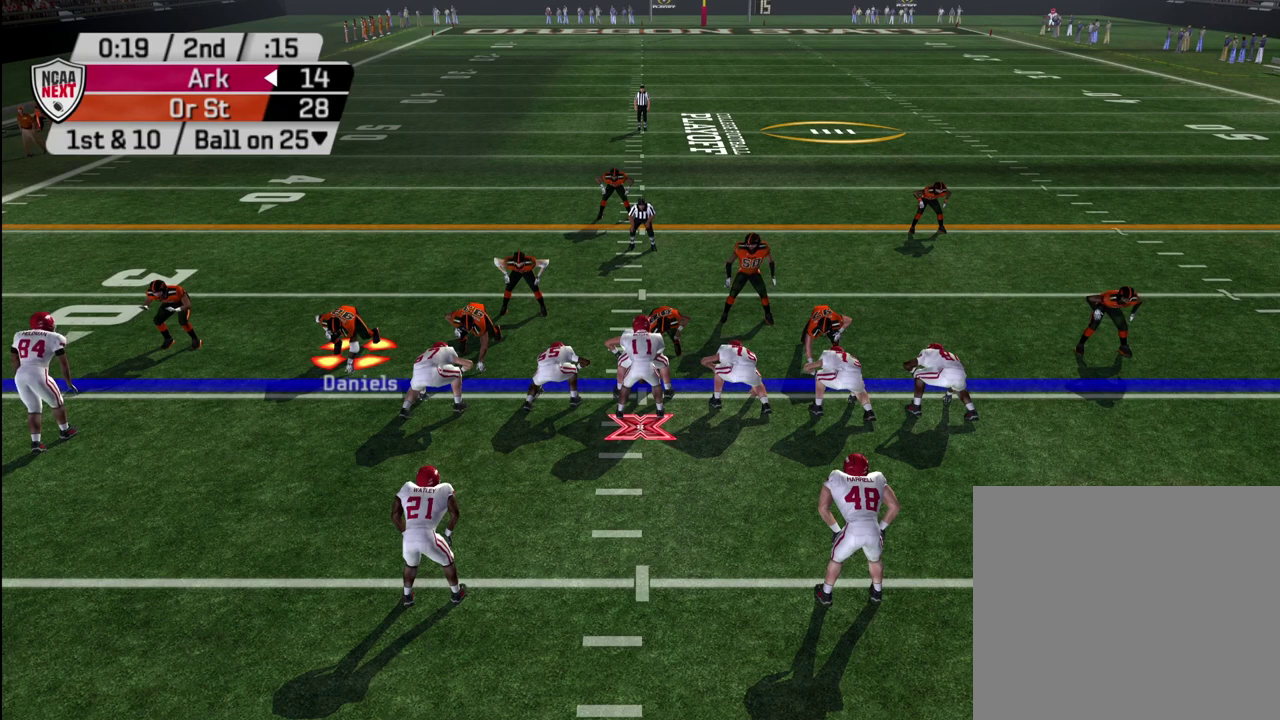
{"dt_ms": 500, "buttons": [], "left_stick": "center", "right_stick": "center", "events": []}
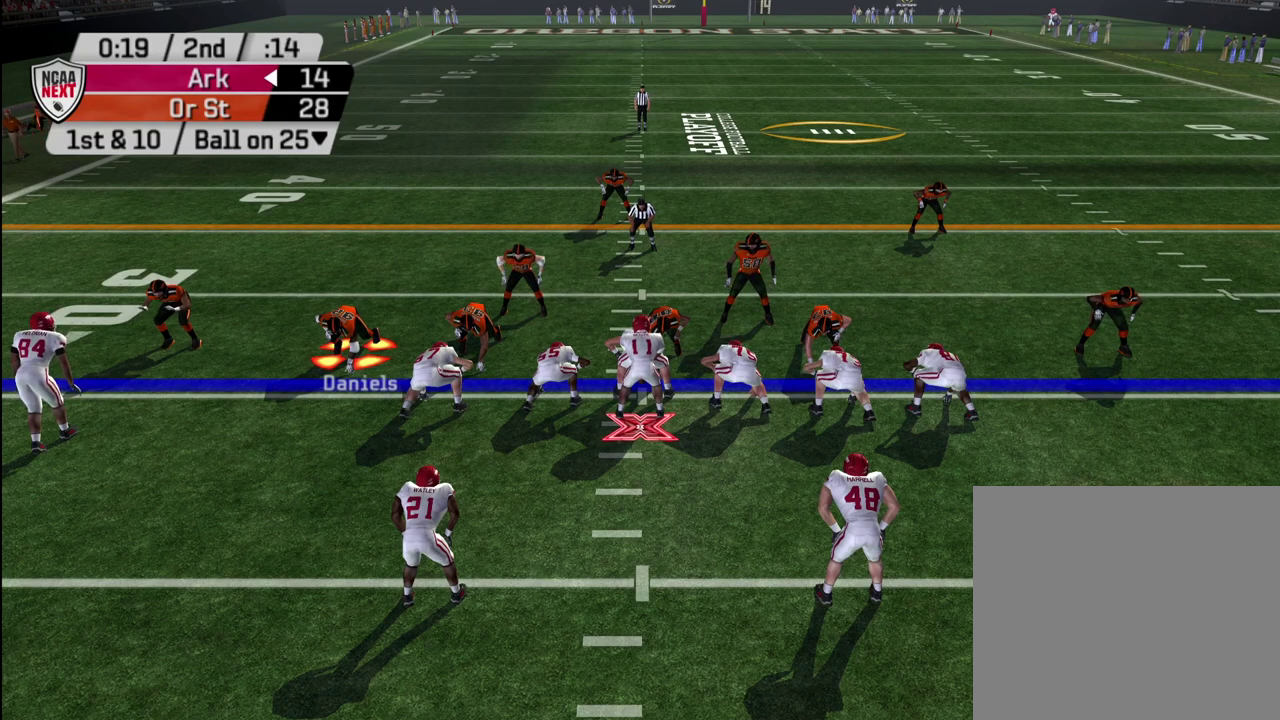
{"dt_ms": 500, "buttons": [], "left_stick": "up", "right_stick": "center", "events": [[17, "left_stick", "down"], [67, "left_stick", "center"], [450, "left_stick", "up"]]}
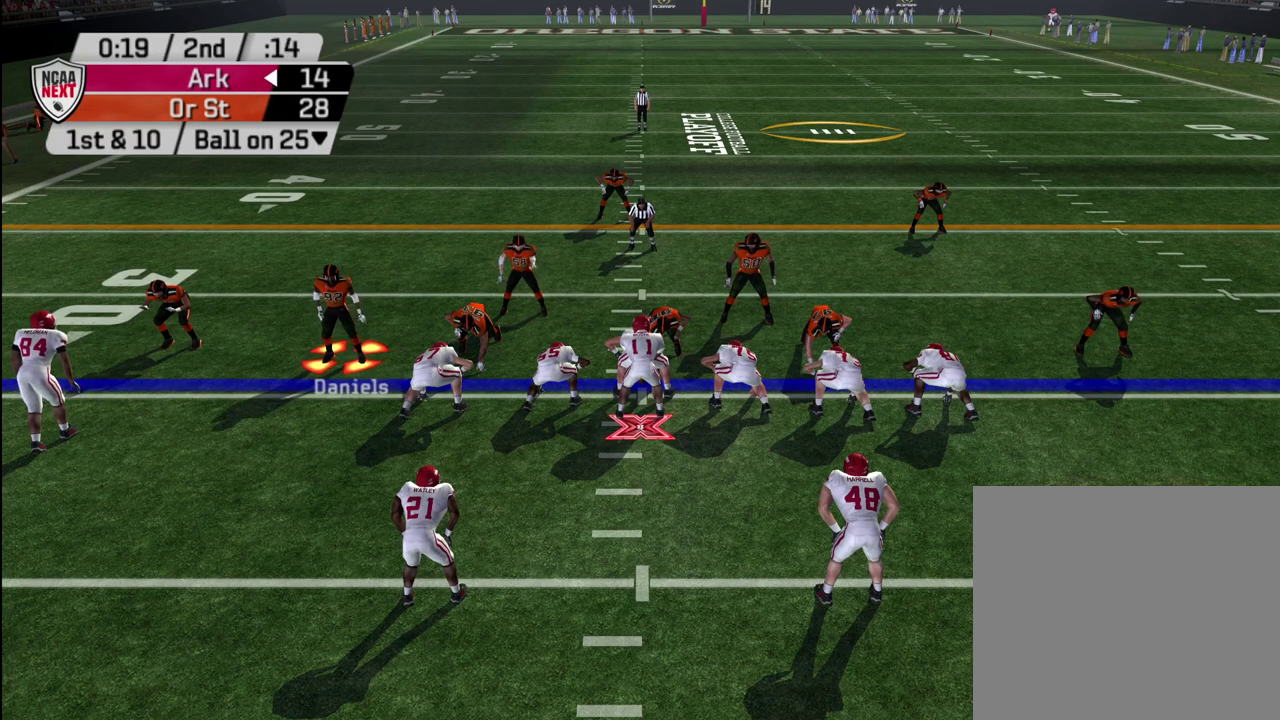
{"dt_ms": 500, "buttons": [], "left_stick": "center", "right_stick": "center", "events": [[100, "left_stick", "center"]]}
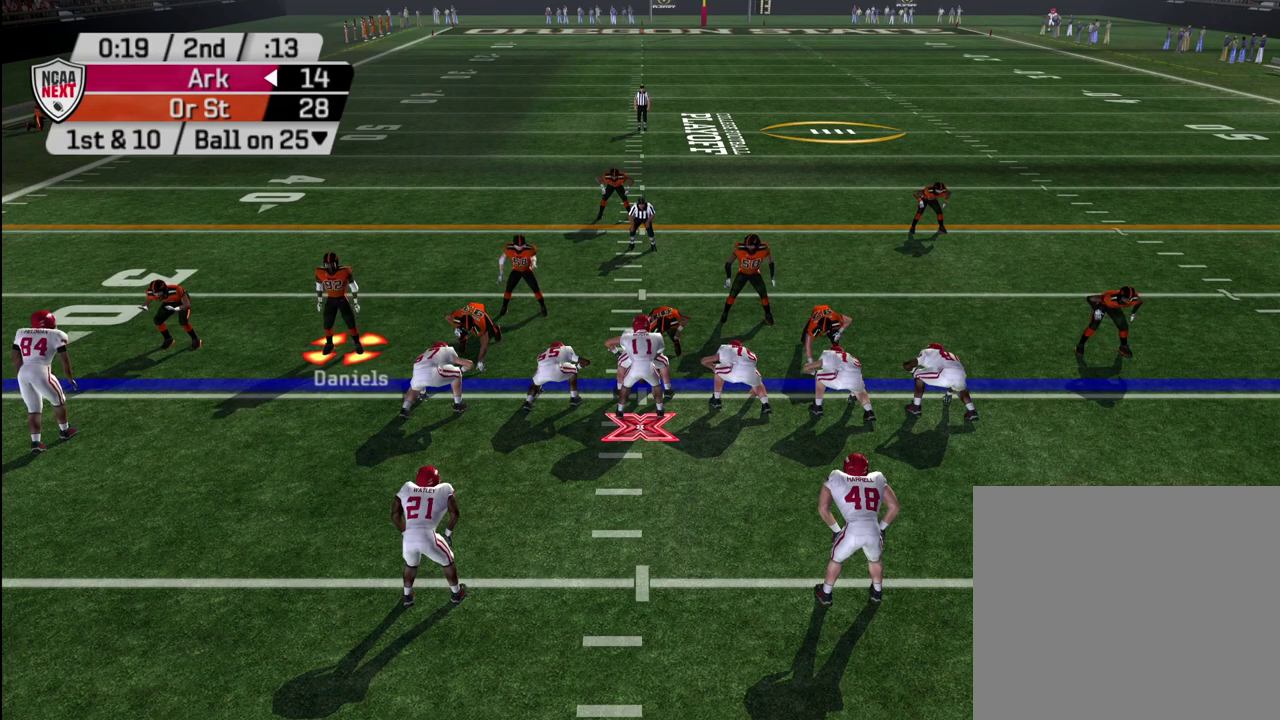
{"dt_ms": 500, "buttons": [], "left_stick": "center", "right_stick": "center", "events": []}
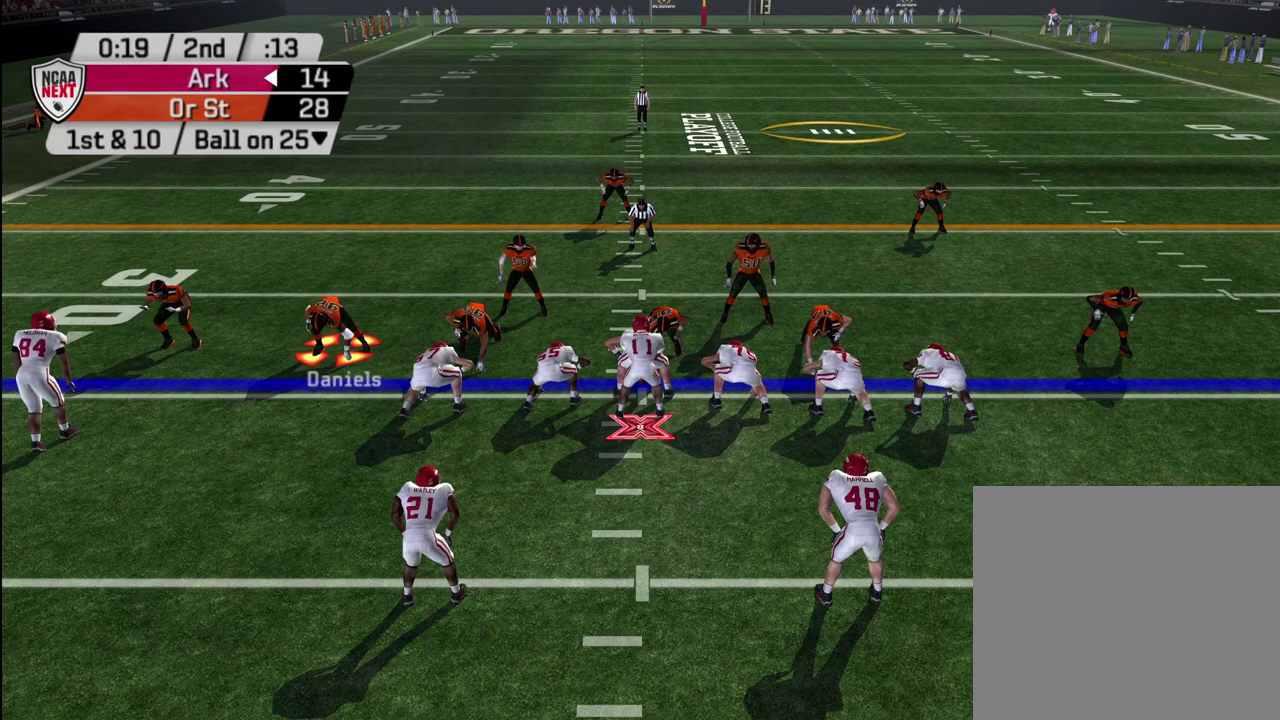
{"dt_ms": 500, "buttons": [], "left_stick": "center", "right_stick": "center", "events": []}
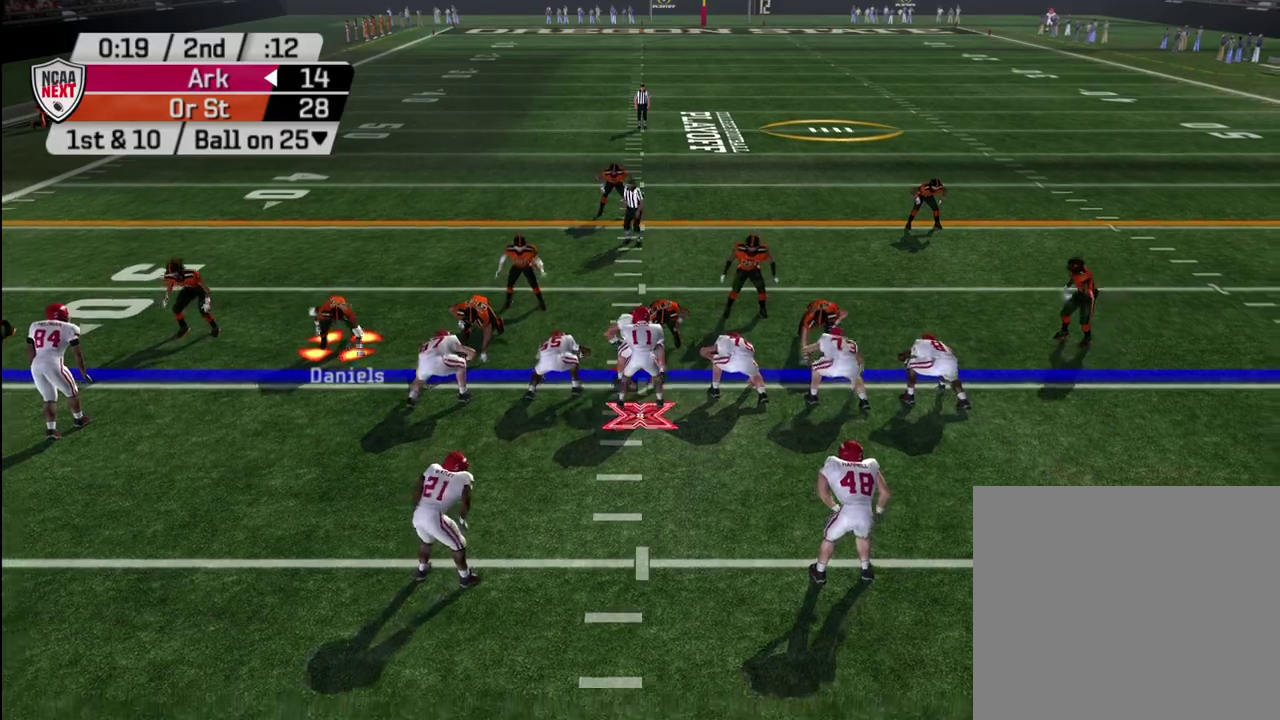
{"dt_ms": 600, "buttons": ["CROSS"], "left_stick": "right", "right_stick": "center", "events": [[150, "CROSS", "down"], [150, "left_stick", "down"], [267, "left_stick", "down-right"], [383, "left_stick", "right"]]}